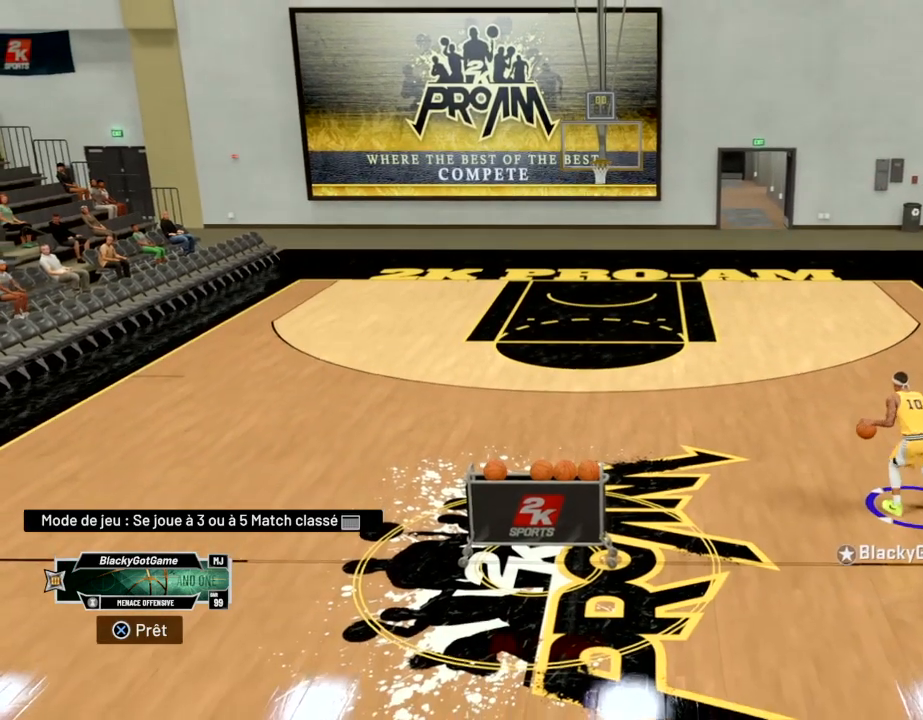
Gameplay with a controller (PlayStation layout); each line is a JSON object with the inputs held at the frame after it. "events" lists button and stick changes between this image and that frame as [ms after this image, input, new state], when the widget could be followed in between.
{"buttons": [], "left_stick": "center", "right_stick": "center", "events": [[34, "left_stick", "center"]]}
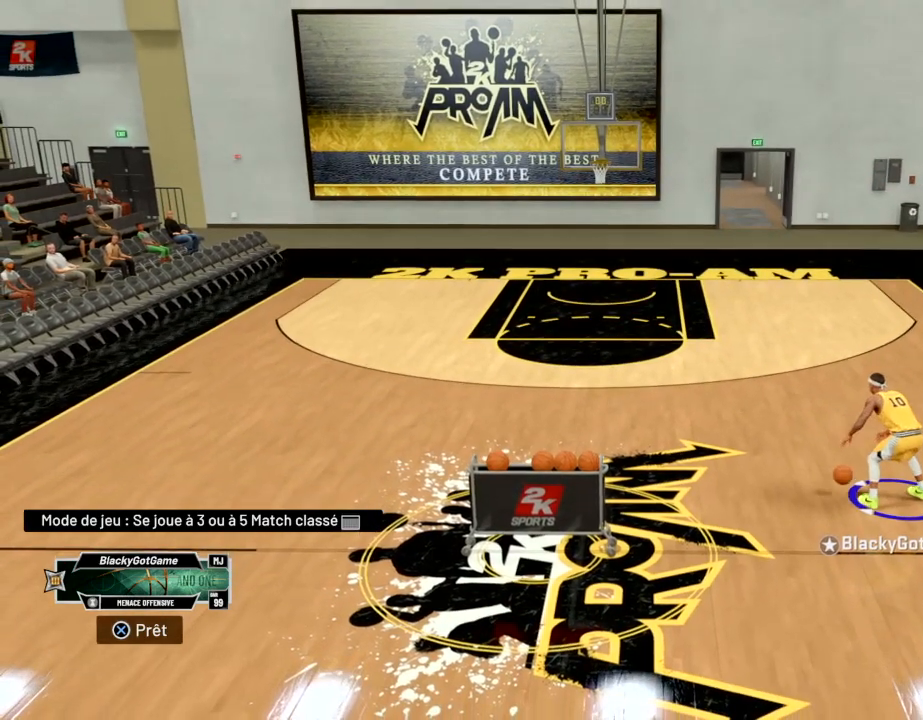
{"buttons": [], "left_stick": "up", "right_stick": "center", "events": [[333, "left_stick", "up"]]}
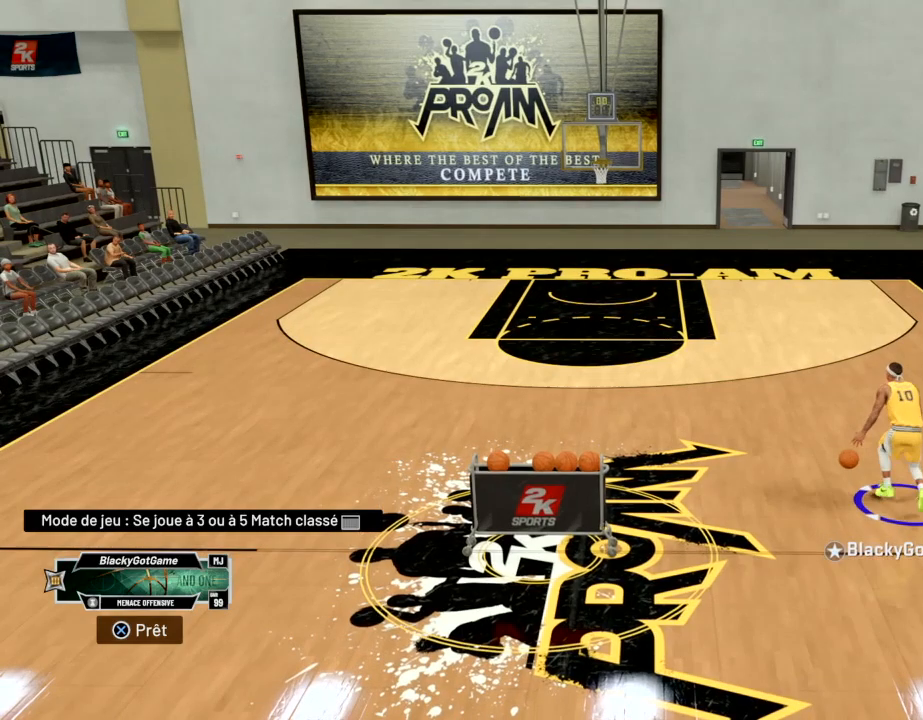
{"buttons": [], "left_stick": "up", "right_stick": "center", "events": []}
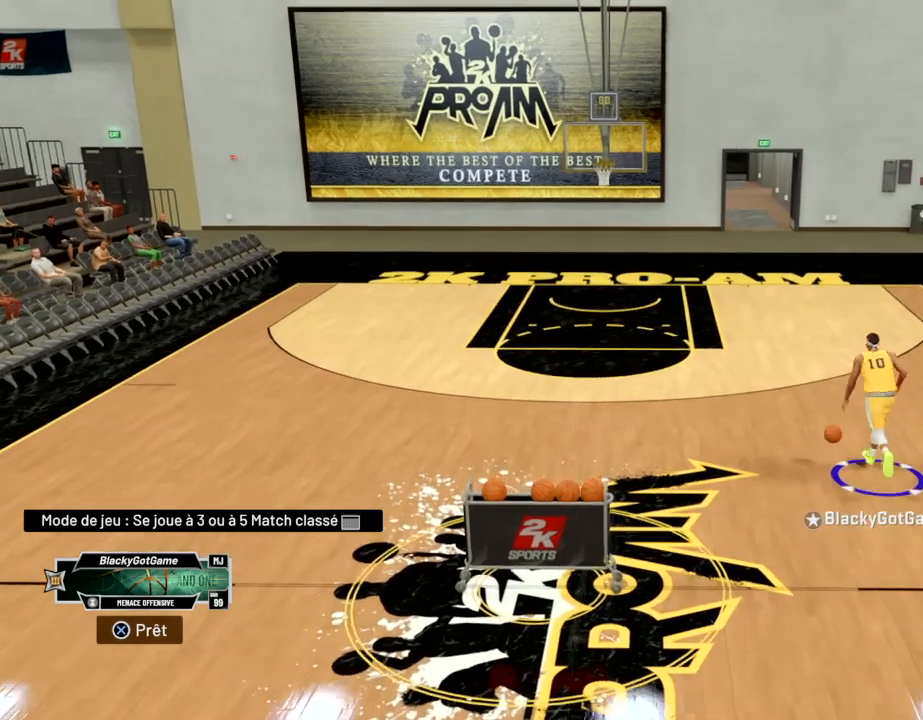
{"buttons": [], "left_stick": "up", "right_stick": "center", "events": [[367, "right_stick", "down-right"], [500, "right_stick", "center"]]}
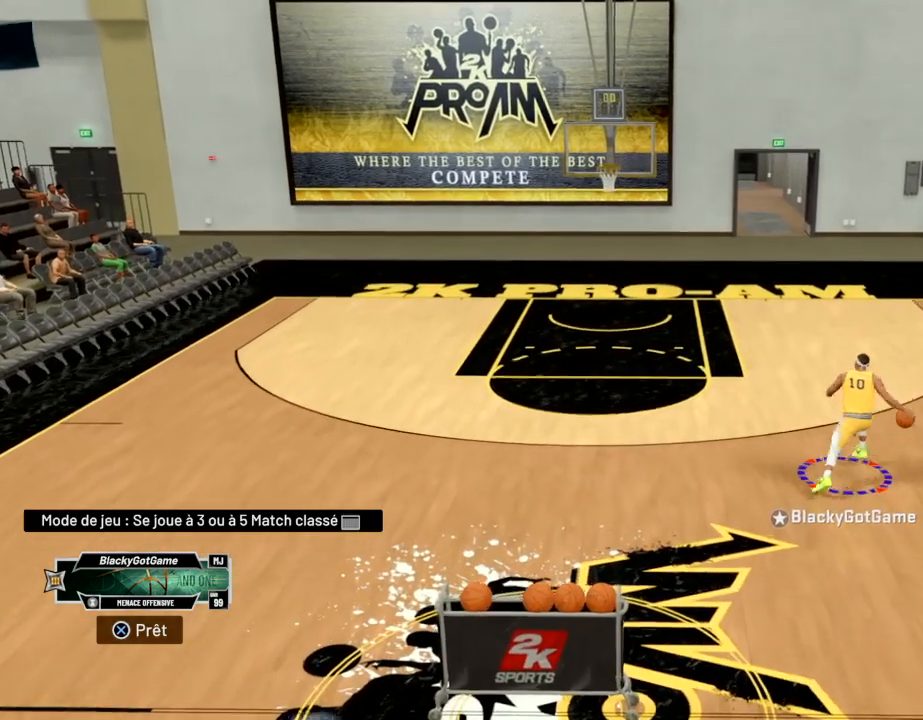
{"buttons": [], "left_stick": "up", "right_stick": "center", "events": [[200, "right_stick", "down-left"], [334, "right_stick", "center"]]}
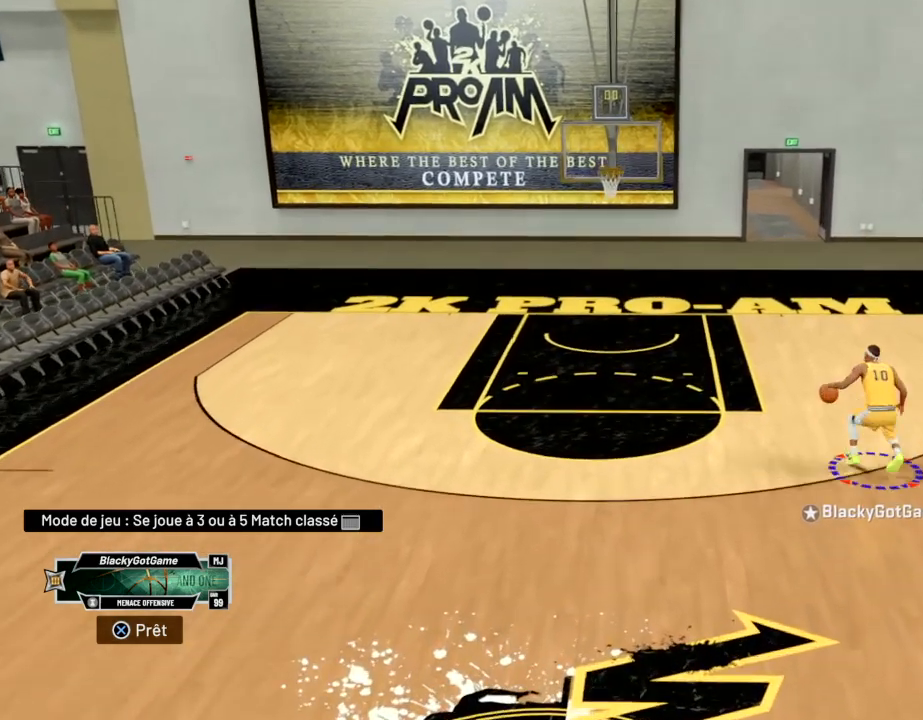
{"buttons": [], "left_stick": "up", "right_stick": "down-left", "events": [[33, "right_stick", "right"], [200, "right_stick", "center"], [433, "right_stick", "down-left"]]}
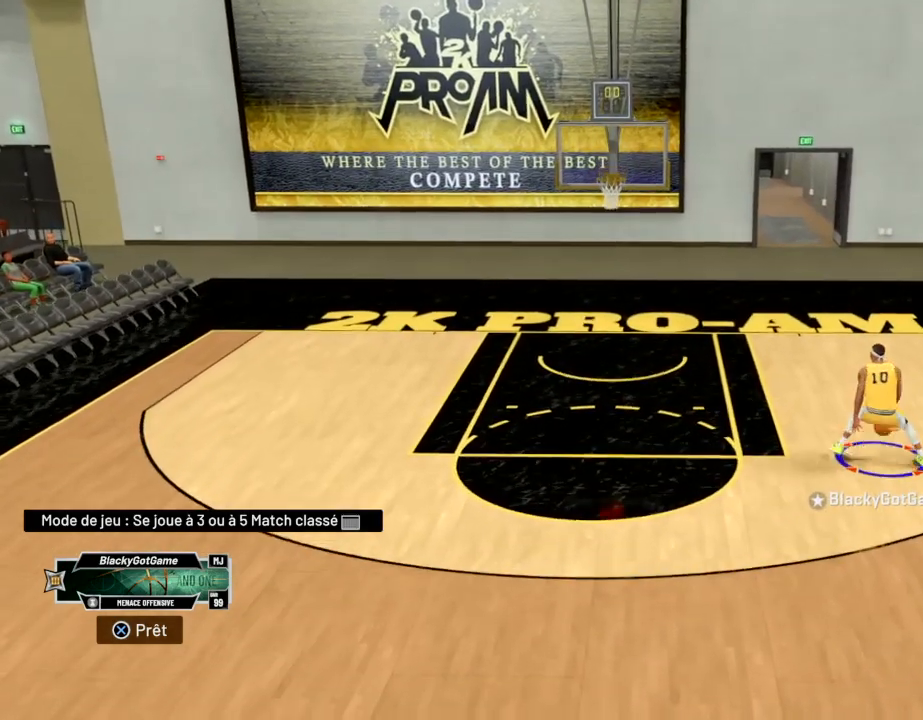
{"buttons": [], "left_stick": "up", "right_stick": "center", "events": [[67, "right_stick", "center"], [300, "right_stick", "down-right"], [434, "right_stick", "center"]]}
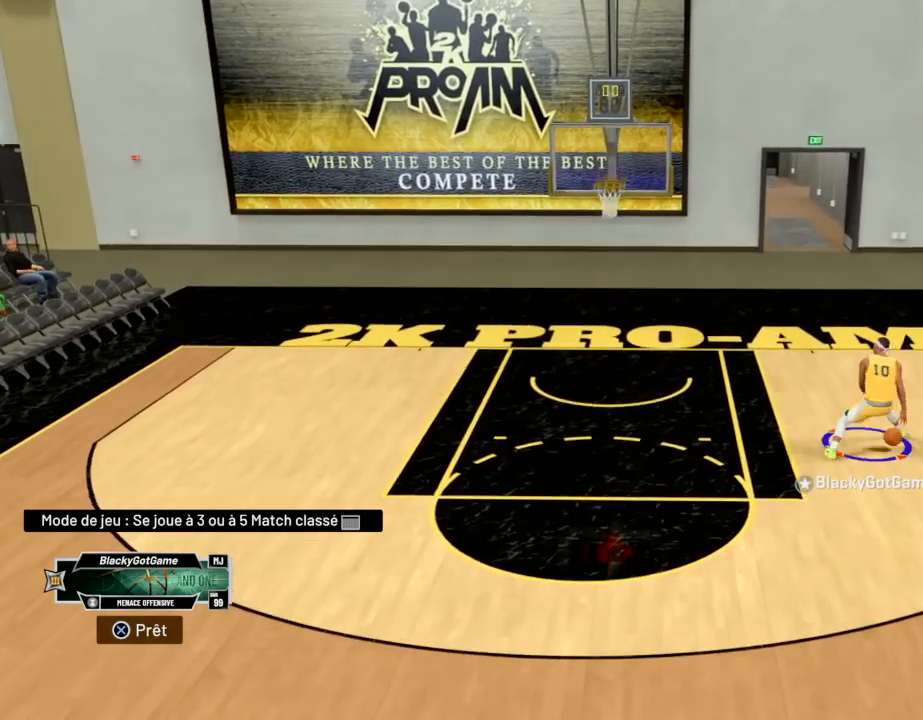
{"buttons": [], "left_stick": "up", "right_stick": "center", "events": []}
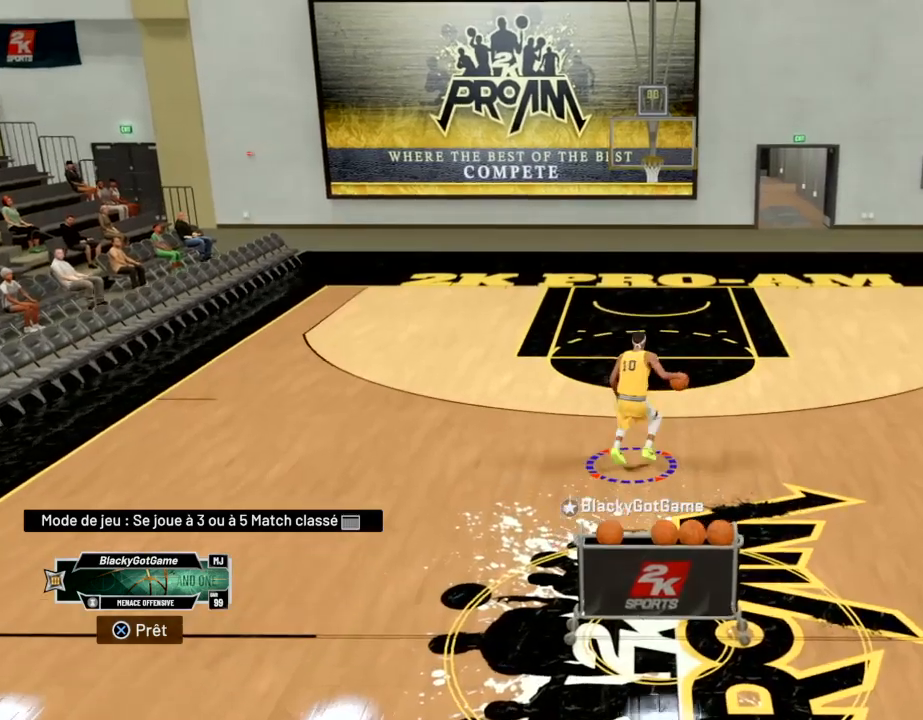
{"buttons": [], "left_stick": "up", "right_stick": "down-left", "events": [[400, "right_stick", "down-left"]]}
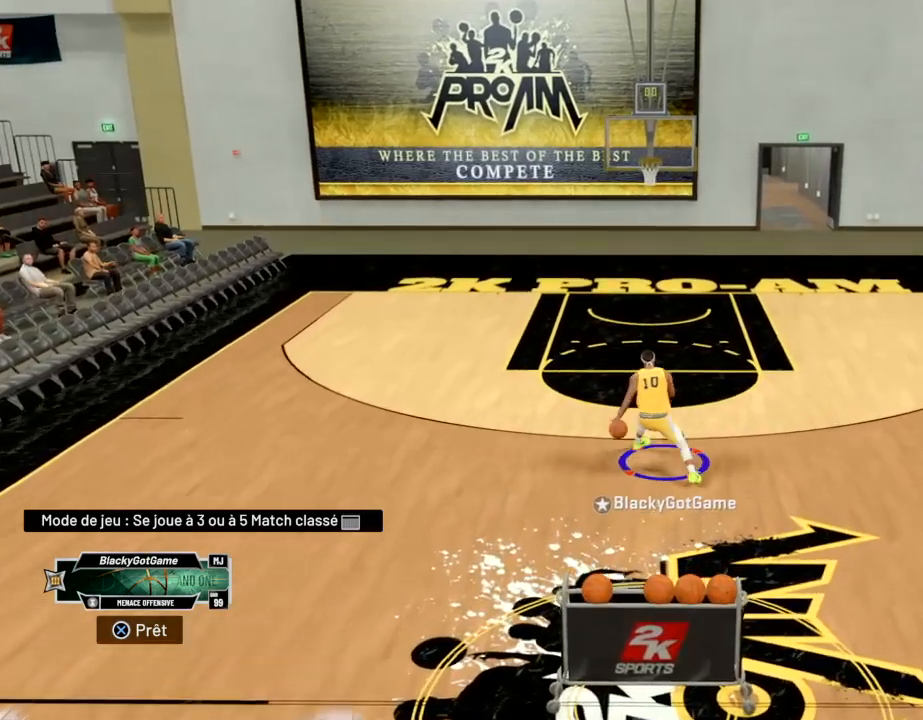
{"buttons": [], "left_stick": "up", "right_stick": "center", "events": [[167, "right_stick", "center"]]}
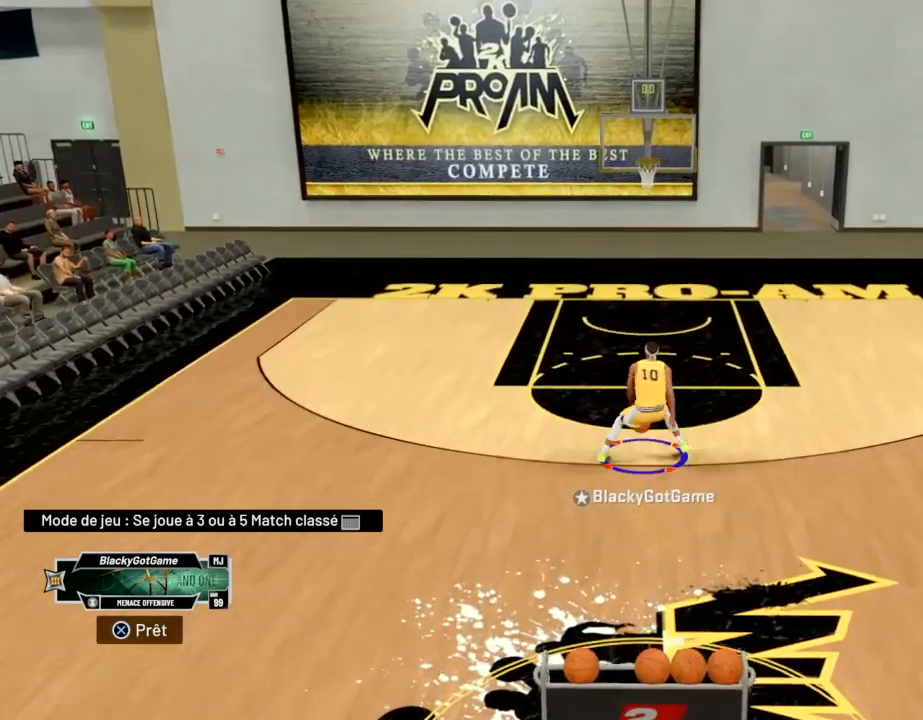
{"buttons": [], "left_stick": "up", "right_stick": "center", "events": [[33, "right_stick", "down-right"], [367, "right_stick", "center"]]}
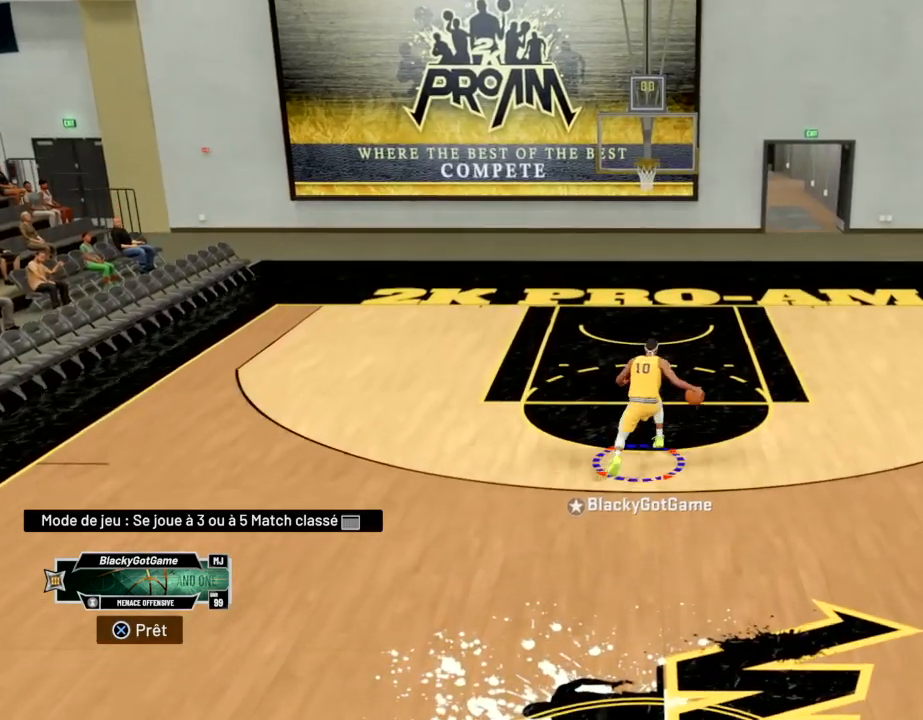
{"buttons": [], "left_stick": "up", "right_stick": "down-left", "events": [[200, "right_stick", "down-left"]]}
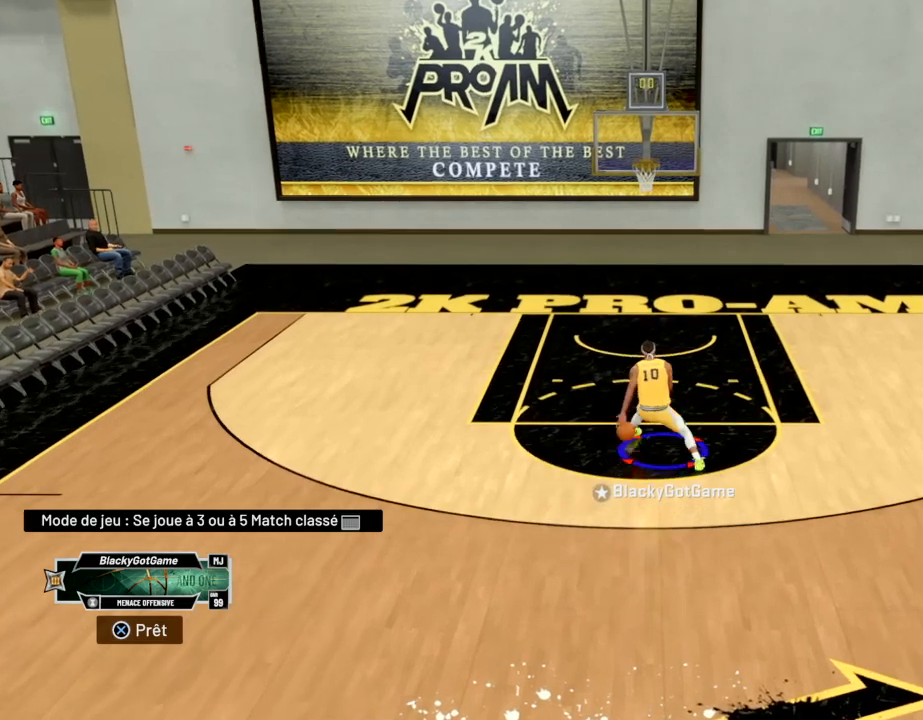
{"buttons": [], "left_stick": "up", "right_stick": "down-right", "events": [[33, "right_stick", "center"], [367, "right_stick", "down-right"]]}
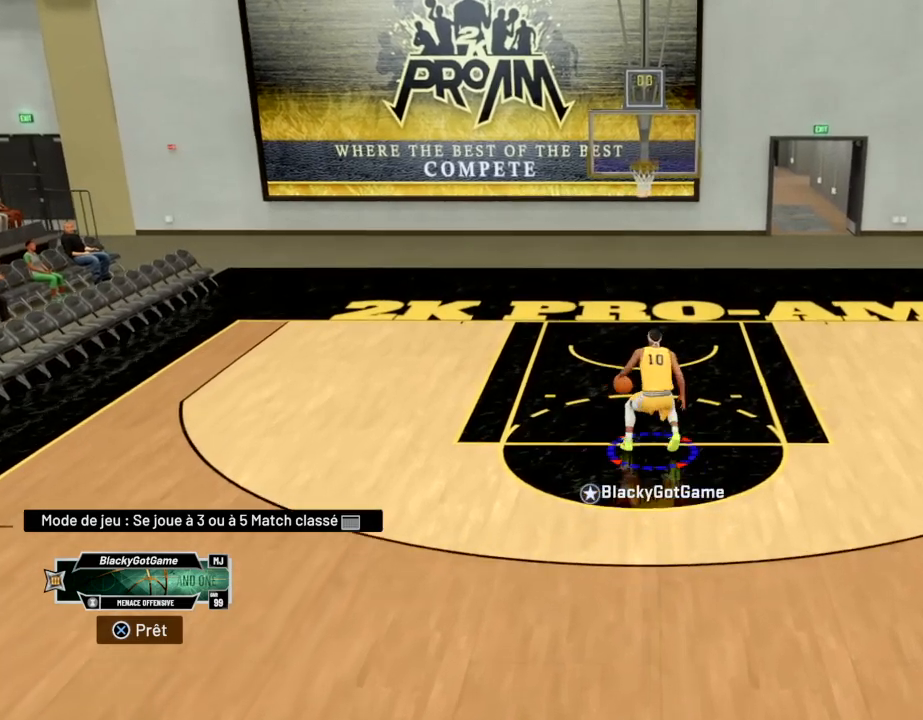
{"buttons": [], "left_stick": "up", "right_stick": "center", "events": [[167, "right_stick", "center"]]}
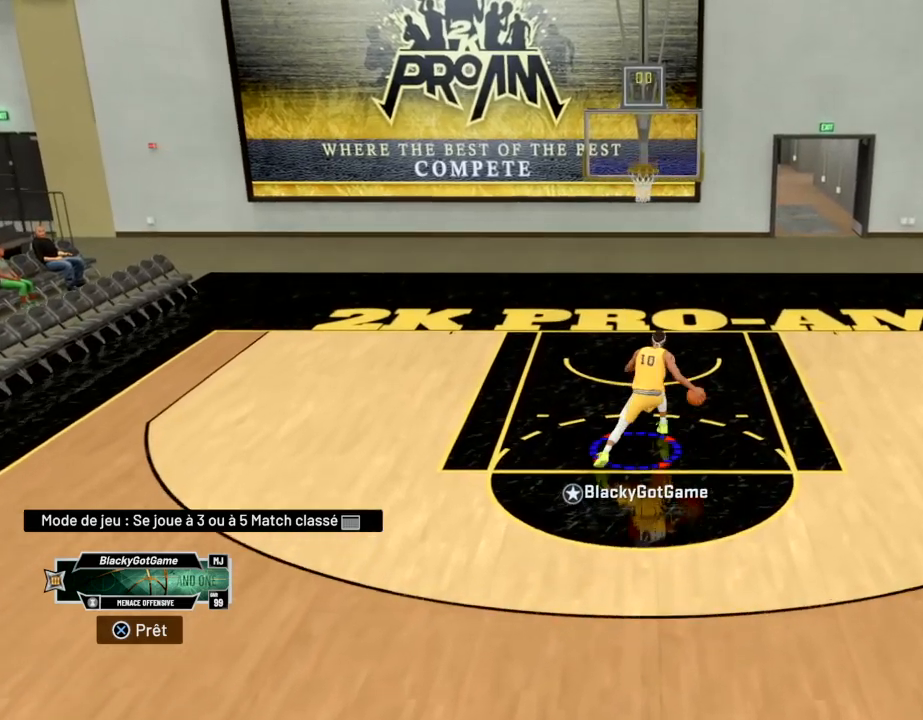
{"buttons": [], "left_stick": "up", "right_stick": "center", "events": [[167, "right_stick", "down-left"], [434, "right_stick", "center"]]}
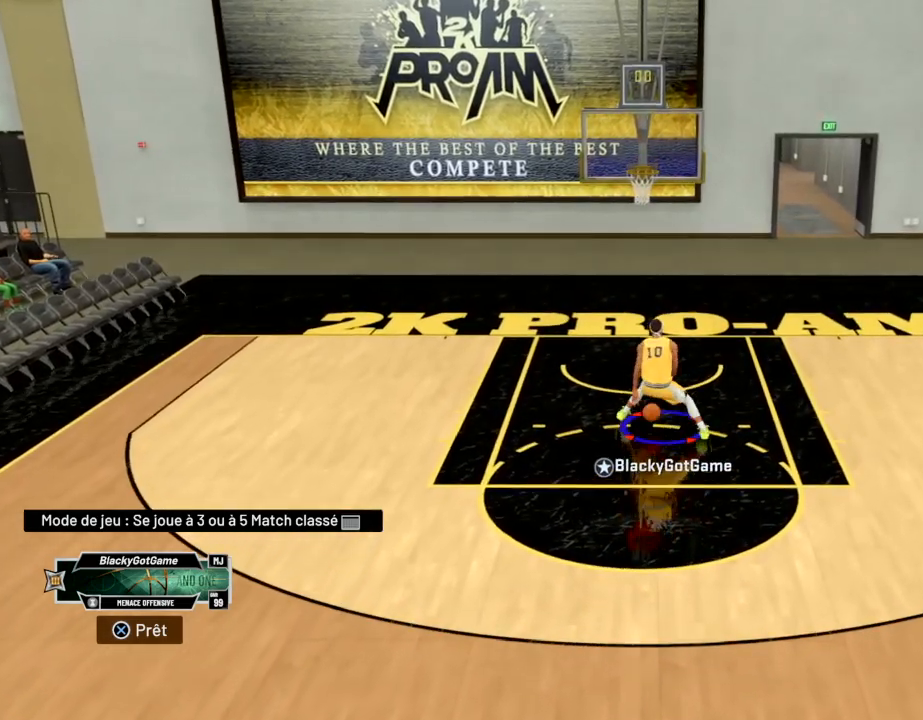
{"buttons": [], "left_stick": "up", "right_stick": "center", "events": []}